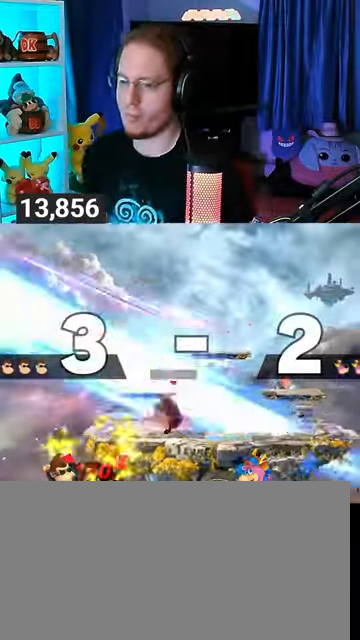
Gameplay with a controller (Nintendo layout); each line is a JSON object with the inputs held at the frame after it. "events" lists button and stick changes between this image and that frame as [ms after this image, input, new state], when the widget could be followed in between. Not read: L3 R3.
{"buttons": [], "left_stick": "center", "right_stick": "center", "events": []}
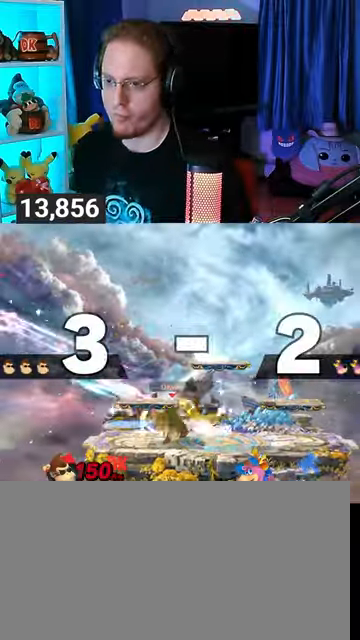
{"buttons": [], "left_stick": "center", "right_stick": "center", "events": []}
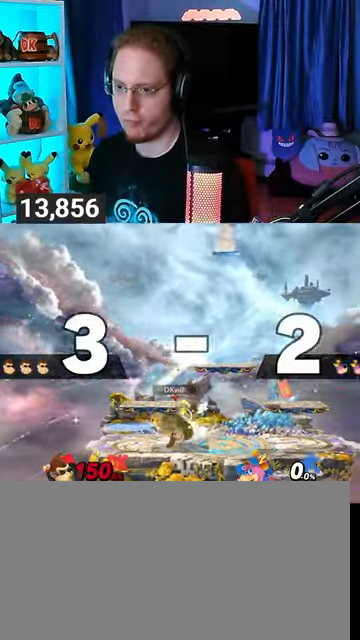
{"buttons": [], "left_stick": "center", "right_stick": "center", "events": []}
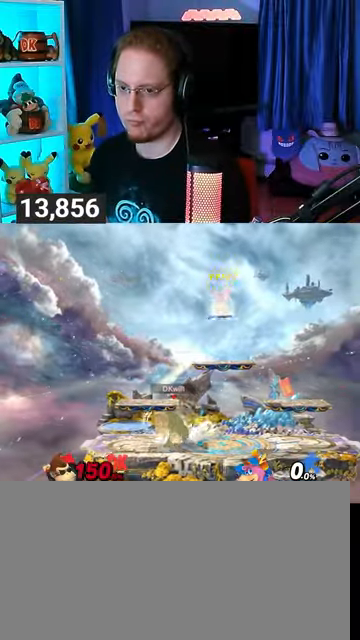
{"buttons": [], "left_stick": "left", "right_stick": "center", "events": [[367, "left_stick", "left"]]}
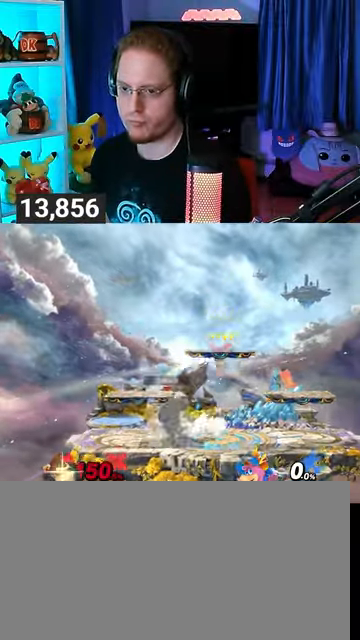
{"buttons": ["X"], "left_stick": "down-left", "right_stick": "center", "events": [[67, "left_stick", "center"], [233, "left_stick", "right"], [267, "Y", "down"], [433, "left_stick", "down-left"], [467, "X", "down"], [467, "Y", "up"]]}
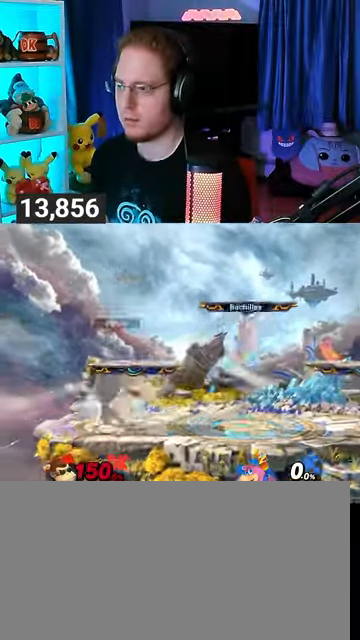
{"buttons": ["Y"], "left_stick": "center", "right_stick": "center", "events": [[167, "left_stick", "center"], [200, "X", "up"], [467, "Y", "down"]]}
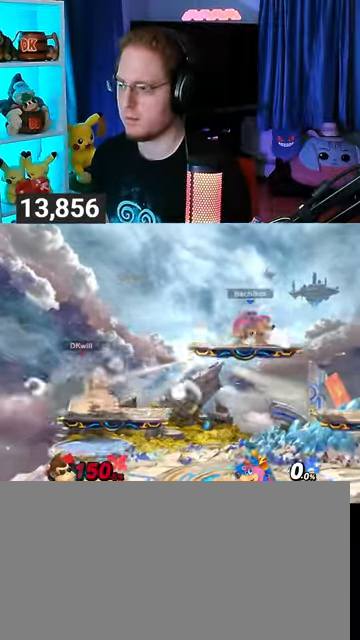
{"buttons": [], "left_stick": "down-left", "right_stick": "center", "events": [[200, "Y", "up"], [233, "left_stick", "up-left"], [367, "left_stick", "down-left"]]}
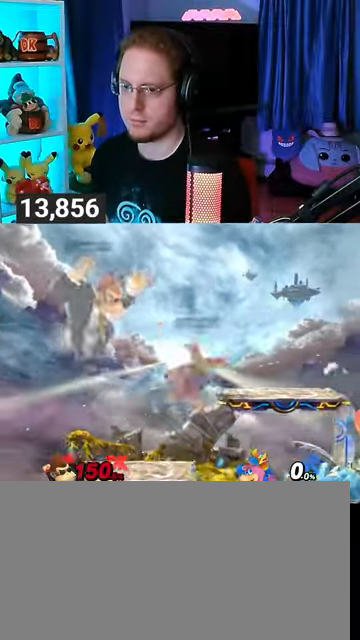
{"buttons": ["Y"], "left_stick": "center", "right_stick": "center", "events": [[267, "left_stick", "center"], [433, "Y", "down"]]}
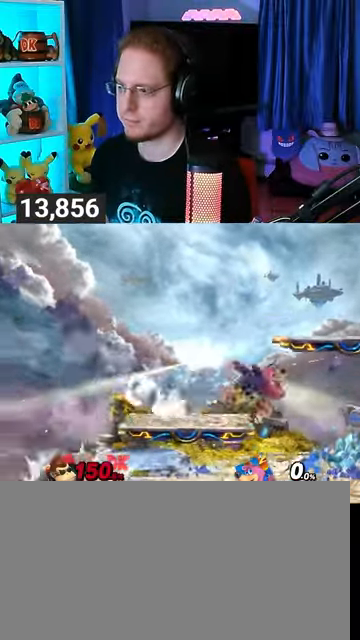
{"buttons": ["Y"], "left_stick": "down", "right_stick": "center", "events": [[167, "Y", "up"], [167, "left_stick", "right"], [267, "left_stick", "up-right"], [400, "left_stick", "down"], [467, "Y", "down"]]}
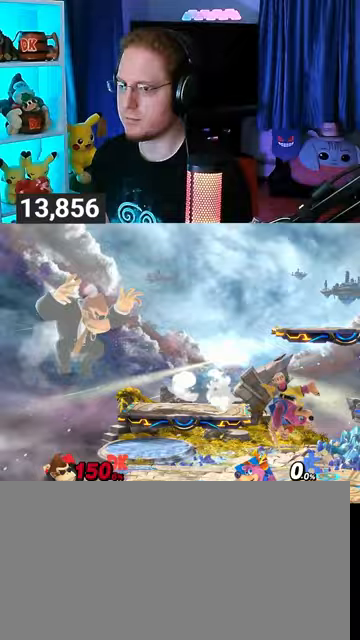
{"buttons": [], "left_stick": "center", "right_stick": "center", "events": [[67, "left_stick", "center"], [100, "Y", "up"], [167, "Y", "down"], [233, "Y", "up"], [300, "Y", "down"], [400, "Y", "up"]]}
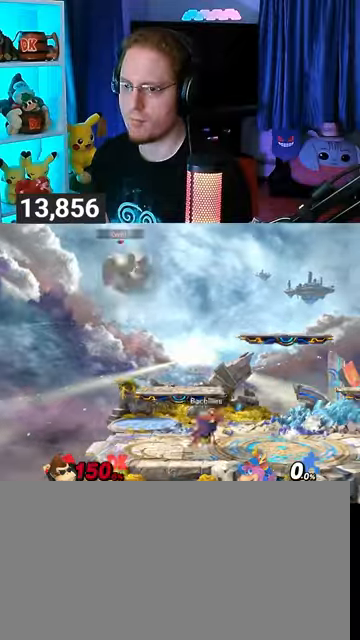
{"buttons": [], "left_stick": "down", "right_stick": "center", "events": [[67, "A", "down"], [100, "left_stick", "down"], [167, "A", "up"], [233, "left_stick", "left"], [300, "left_stick", "down"]]}
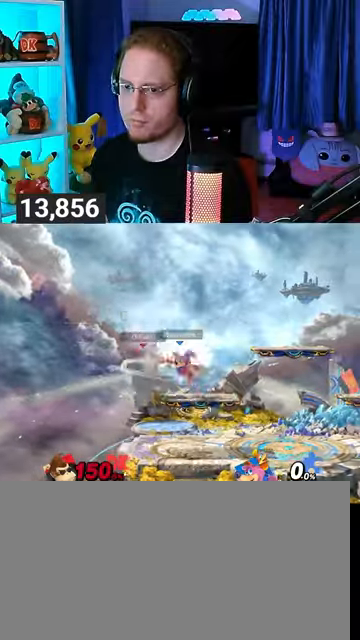
{"buttons": [], "left_stick": "center", "right_stick": "center", "events": [[500, "left_stick", "center"]]}
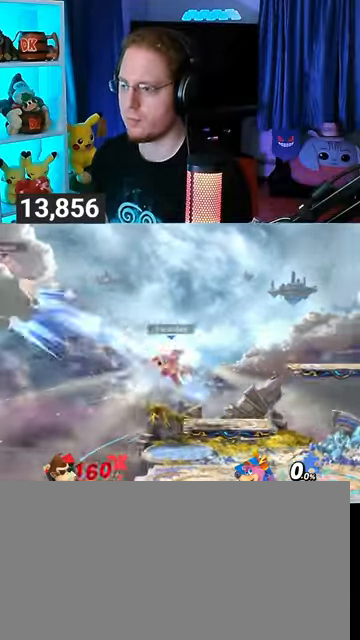
{"buttons": ["Y"], "left_stick": "right", "right_stick": "center", "events": [[133, "left_stick", "right"], [200, "Y", "down"], [267, "Y", "up"], [300, "Y", "down"], [400, "Y", "up"], [467, "Y", "down"]]}
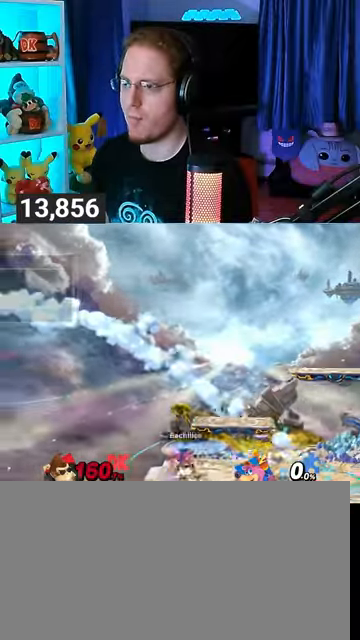
{"buttons": [], "left_stick": "right", "right_stick": "center", "events": [[67, "Y", "up"], [133, "Y", "down"], [200, "Y", "up"], [300, "Y", "down"], [367, "Y", "up"], [400, "Y", "down"], [467, "Y", "up"]]}
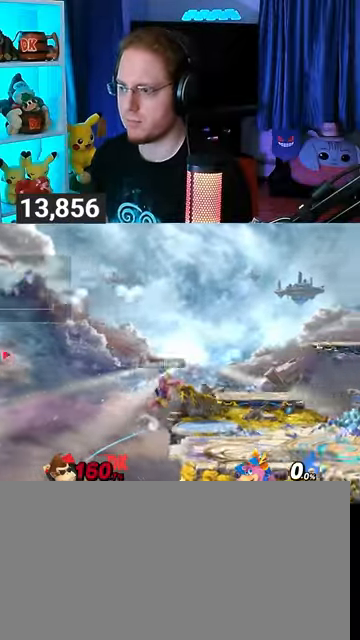
{"buttons": [], "left_stick": "up-right", "right_stick": "center", "events": [[67, "Y", "down"], [133, "Y", "up"], [200, "Y", "down"], [300, "Y", "up"], [433, "left_stick", "up-right"]]}
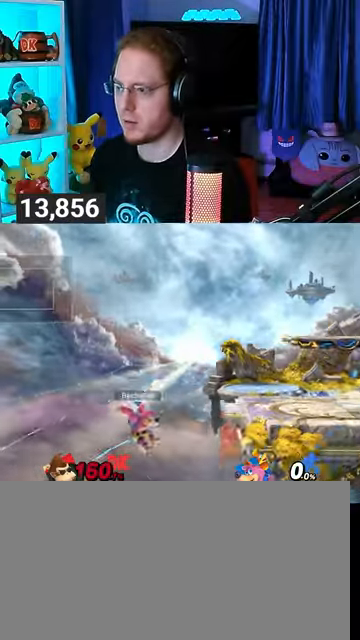
{"buttons": [], "left_stick": "right", "right_stick": "center", "events": [[67, "B", "down"], [133, "B", "up"], [167, "left_stick", "up-left"], [267, "left_stick", "right"], [367, "Y", "down"], [467, "Y", "up"]]}
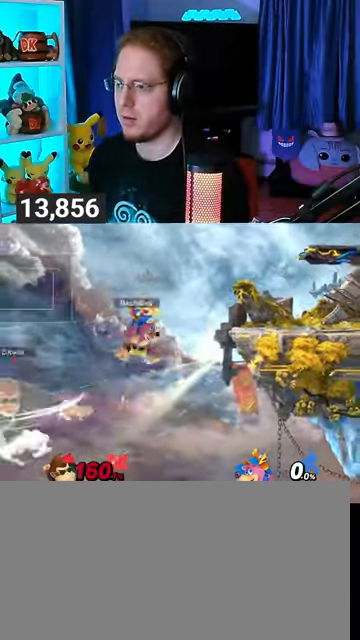
{"buttons": ["Y"], "left_stick": "down-right", "right_stick": "center", "events": [[33, "Y", "down"], [100, "Y", "up"], [200, "Y", "down"], [267, "Y", "up"], [300, "Y", "down"], [367, "left_stick", "down-right"]]}
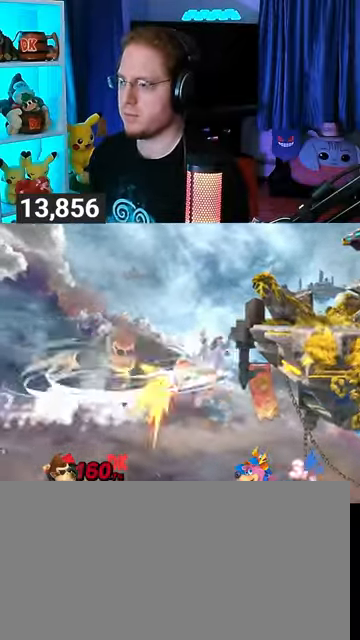
{"buttons": [], "left_stick": "center", "right_stick": "center", "events": [[100, "left_stick", "right"], [167, "Y", "up"], [333, "left_stick", "center"], [400, "left_stick", "left"], [500, "left_stick", "center"]]}
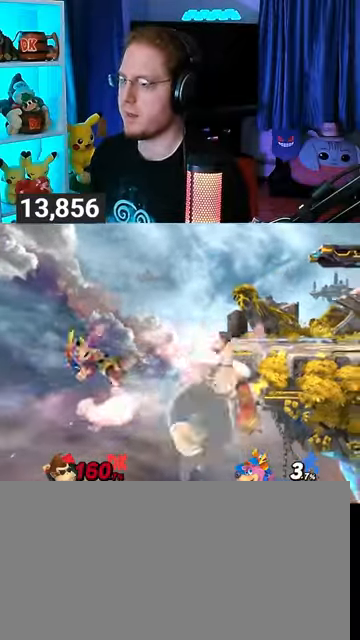
{"buttons": [], "left_stick": "right", "right_stick": "center", "events": [[33, "left_stick", "right"], [67, "Y", "down"], [133, "Y", "up"], [233, "B", "down"], [233, "left_stick", "down-left"], [300, "B", "up"], [367, "left_stick", "right"]]}
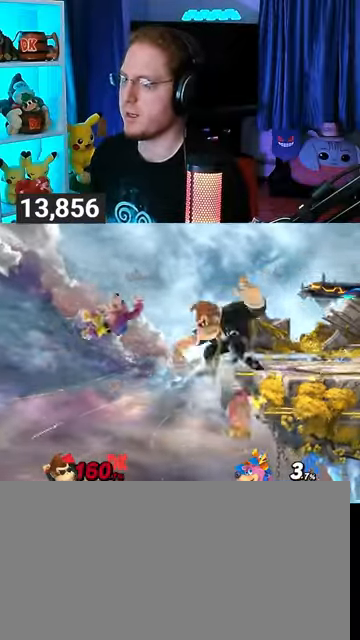
{"buttons": [], "left_stick": "left", "right_stick": "center", "events": [[100, "left_stick", "center"], [500, "left_stick", "left"]]}
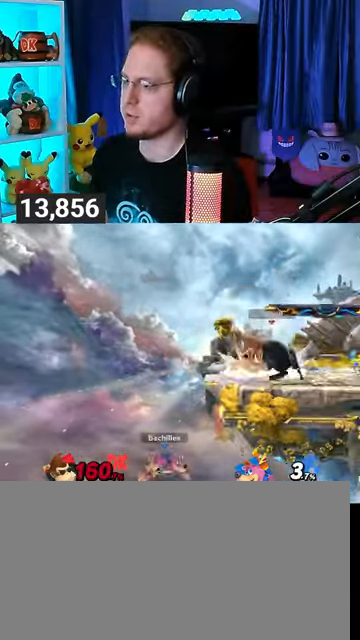
{"buttons": [], "left_stick": "right", "right_stick": "center", "events": [[300, "left_stick", "down"], [467, "left_stick", "right"]]}
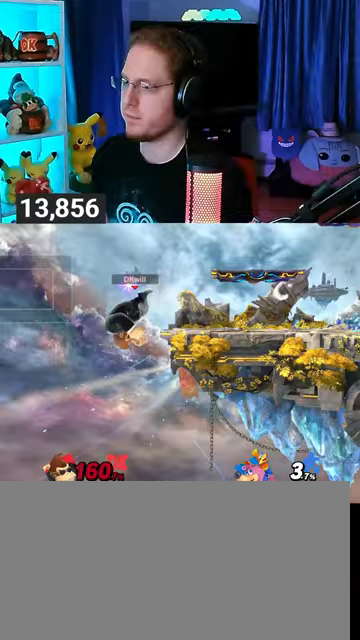
{"buttons": [], "left_stick": "up-right", "right_stick": "center", "events": [[300, "Y", "down"], [367, "Y", "up"], [367, "left_stick", "up-right"]]}
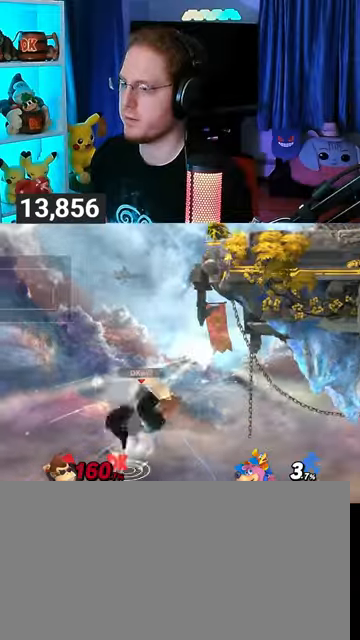
{"buttons": [], "left_stick": "down-right", "right_stick": "center", "events": [[300, "B", "down"], [333, "B", "up"], [400, "left_stick", "down-right"]]}
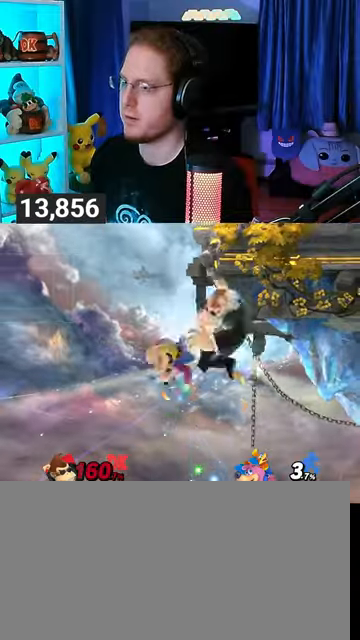
{"buttons": [], "left_stick": "right", "right_stick": "center", "events": [[367, "left_stick", "right"]]}
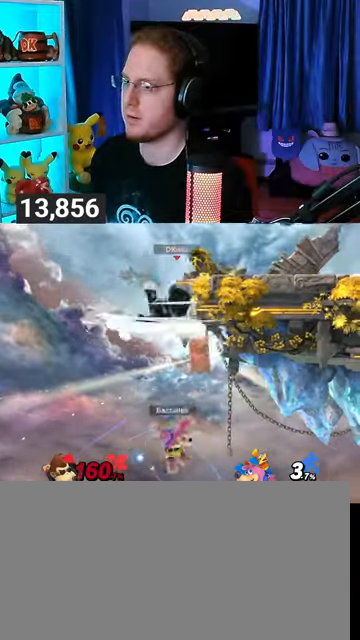
{"buttons": ["Y"], "left_stick": "right", "right_stick": "center", "events": [[33, "left_stick", "center"], [200, "left_stick", "up-left"], [267, "Y", "down"], [267, "left_stick", "center"], [300, "A", "down"], [300, "Y", "up"], [400, "A", "up"], [433, "left_stick", "right"], [500, "Y", "down"]]}
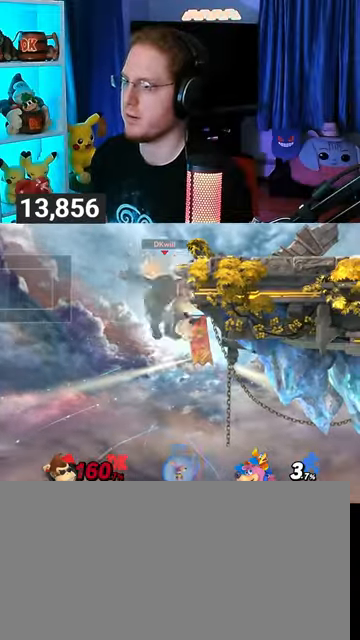
{"buttons": [], "left_stick": "right", "right_stick": "center", "events": [[33, "left_stick", "up-right"], [233, "Y", "up"], [267, "left_stick", "down-right"], [400, "left_stick", "right"]]}
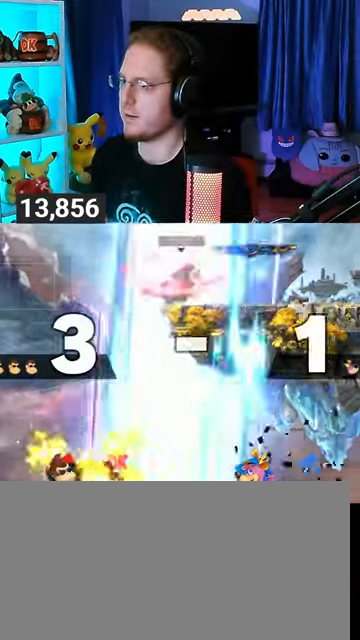
{"buttons": [], "left_stick": "center", "right_stick": "center", "events": [[100, "Y", "down"], [233, "left_stick", "down-left"], [267, "X", "down"], [267, "Y", "up"], [433, "left_stick", "center"], [467, "X", "up"]]}
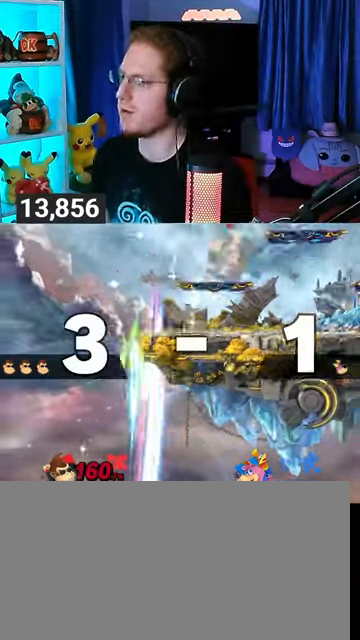
{"buttons": [], "left_stick": "right", "right_stick": "center", "events": [[200, "left_stick", "up-left"], [333, "left_stick", "down-left"], [367, "B", "down"], [433, "left_stick", "right"], [500, "B", "up"]]}
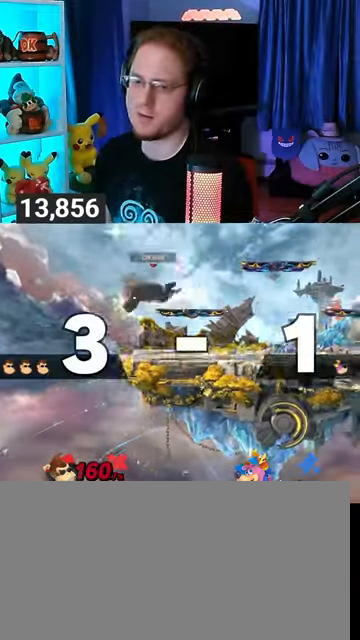
{"buttons": [], "left_stick": "center", "right_stick": "center", "events": [[100, "left_stick", "center"], [267, "Y", "down"], [300, "A", "down"], [300, "Y", "up"], [400, "A", "up"]]}
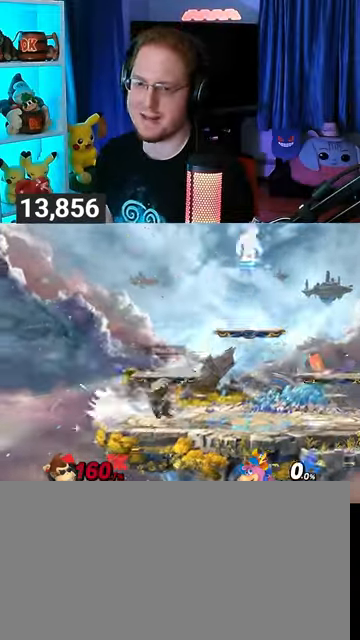
{"buttons": [], "left_stick": "center", "right_stick": "center", "events": [[167, "left_stick", "down"], [333, "left_stick", "center"]]}